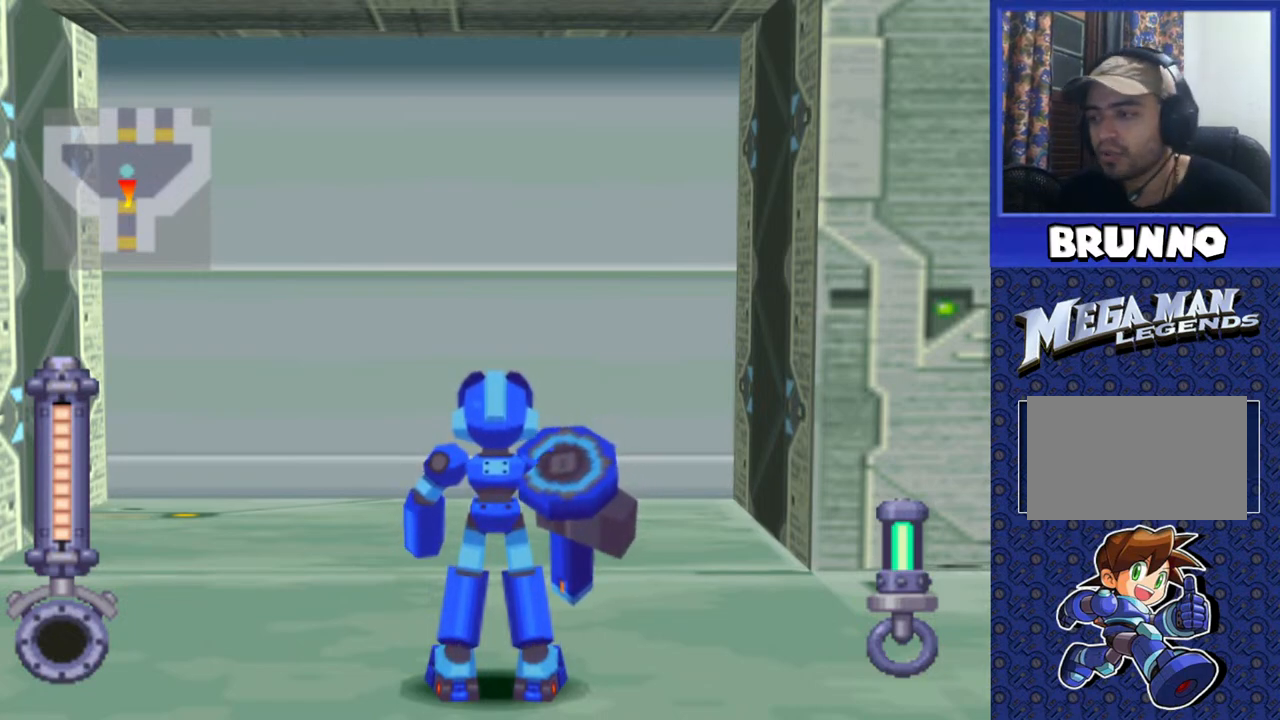
Gameplay with a controller (PlayStation layout); each line is a JSON object with the inputs held at the frame after it. "events" lists button and stick changes between this image and that frame as [ms after this image, input, new state], when the widget could be followed in between. Not read: L3 R3.
{"buttons": ["DPAD_UP"], "events": [[33, "DPAD_UP", "down"], [133, "DPAD_LEFT", "down"], [317, "DPAD_LEFT", "up"]]}
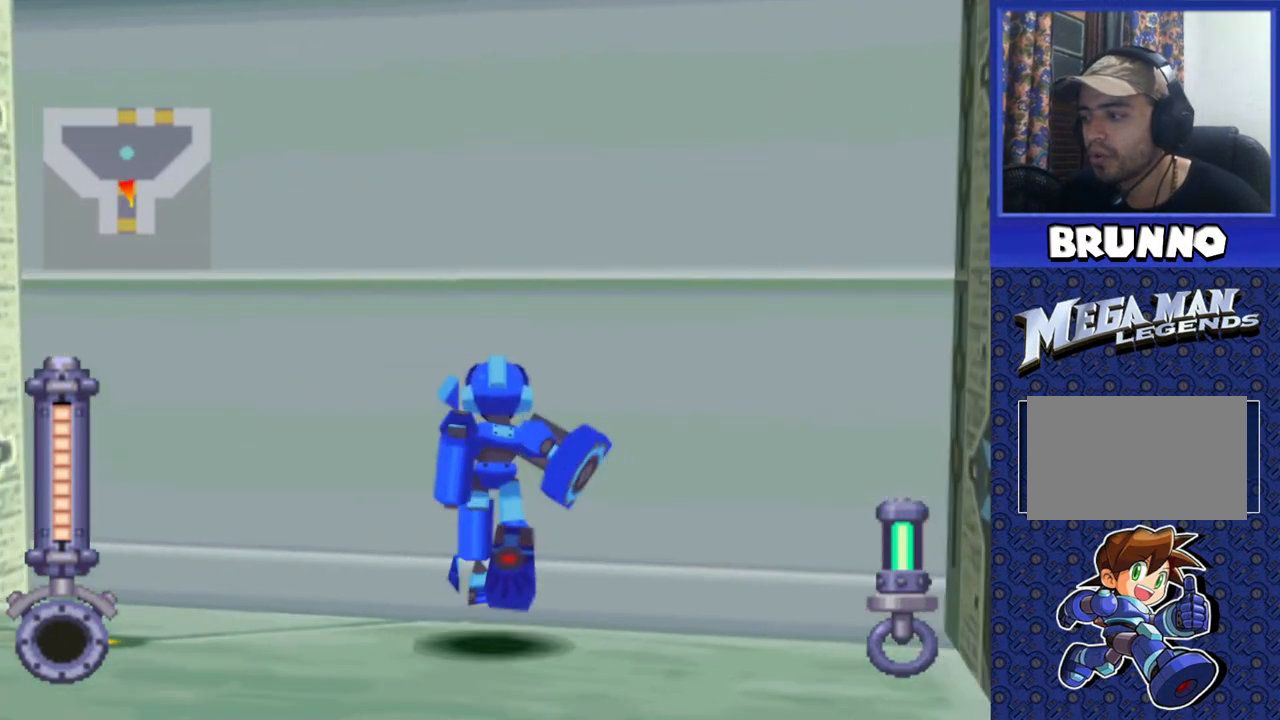
{"buttons": [], "events": [[17, "CIRCLE", "down"], [100, "CIRCLE", "up"], [100, "DPAD_UP", "up"]]}
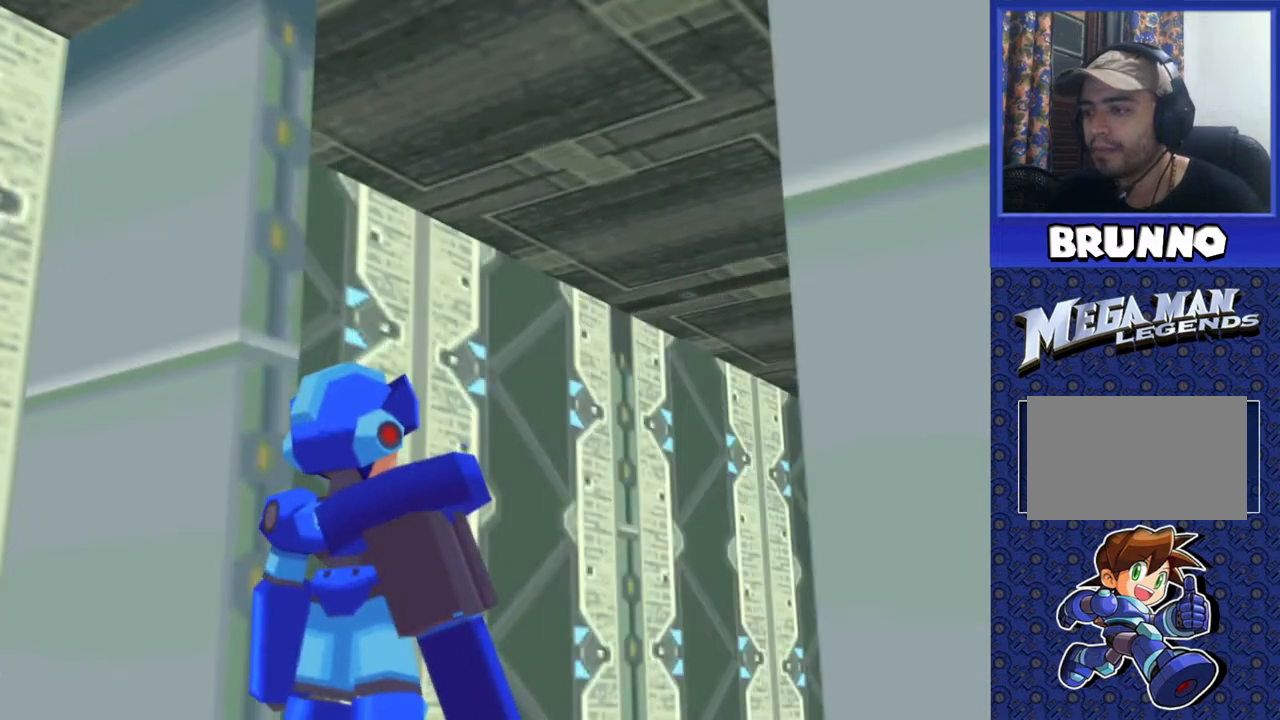
{"buttons": [], "events": []}
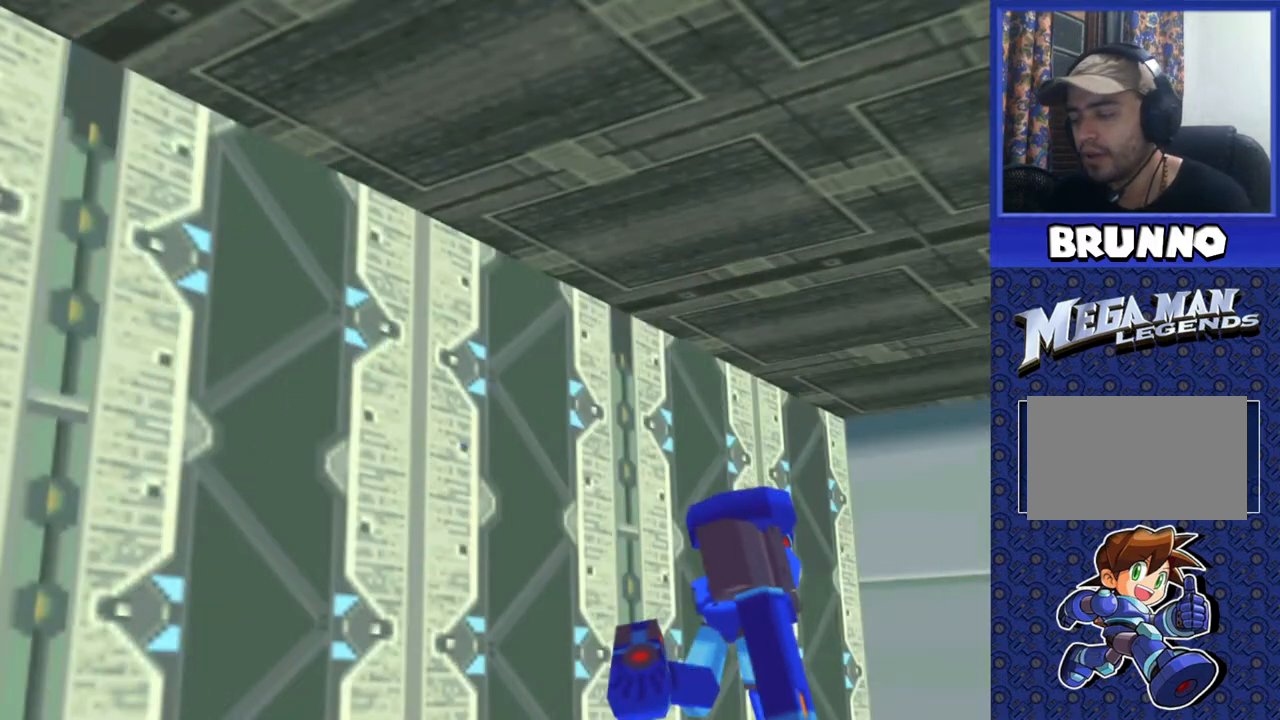
{"buttons": [], "events": []}
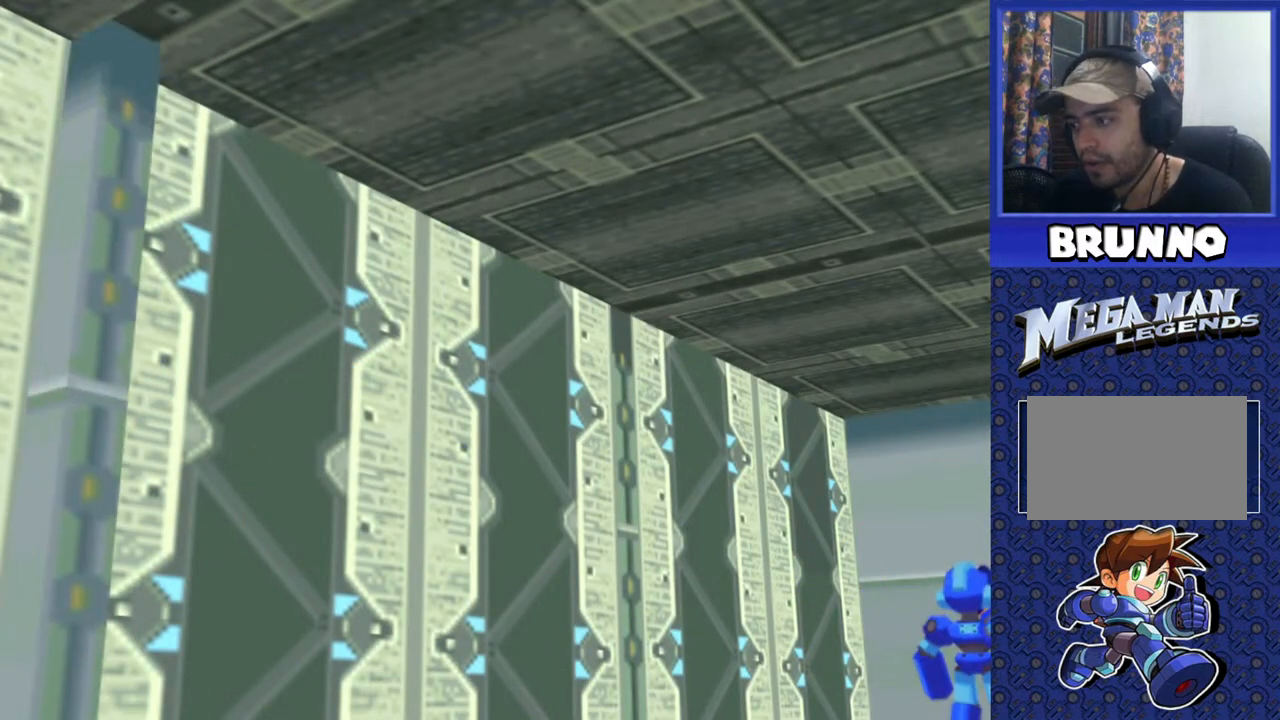
{"buttons": [], "events": []}
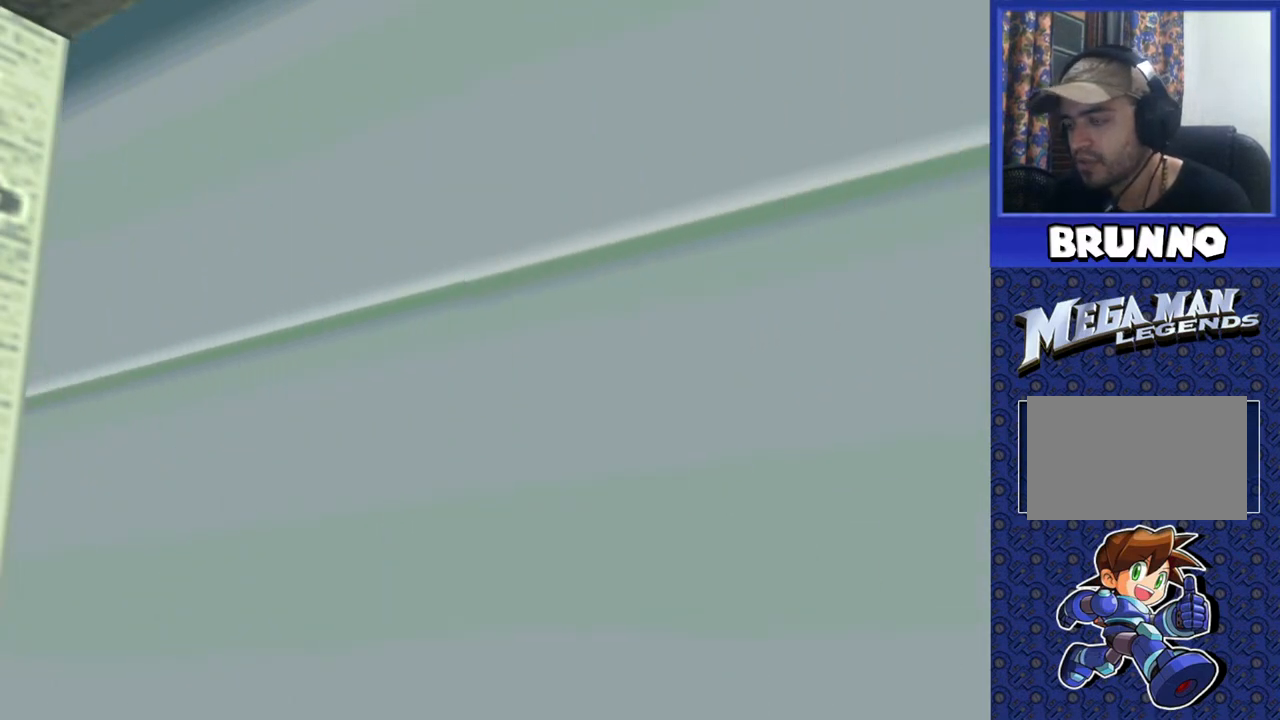
{"buttons": [], "events": []}
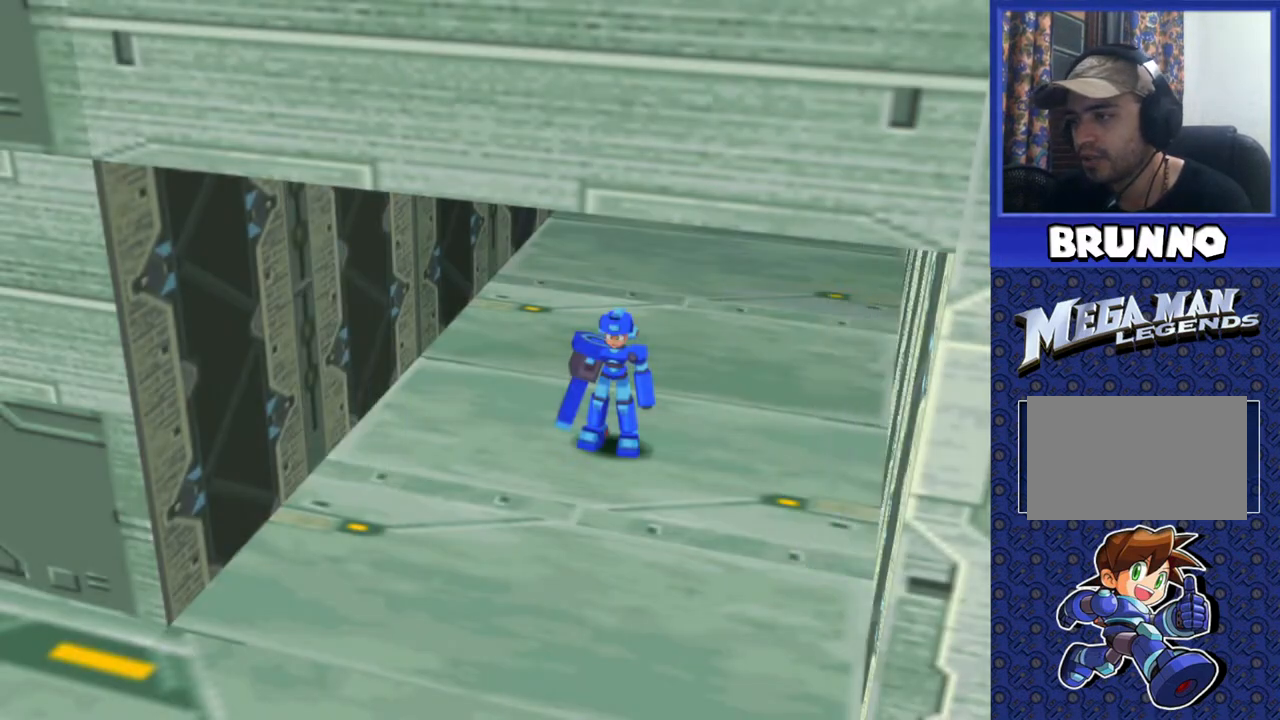
{"buttons": [], "events": []}
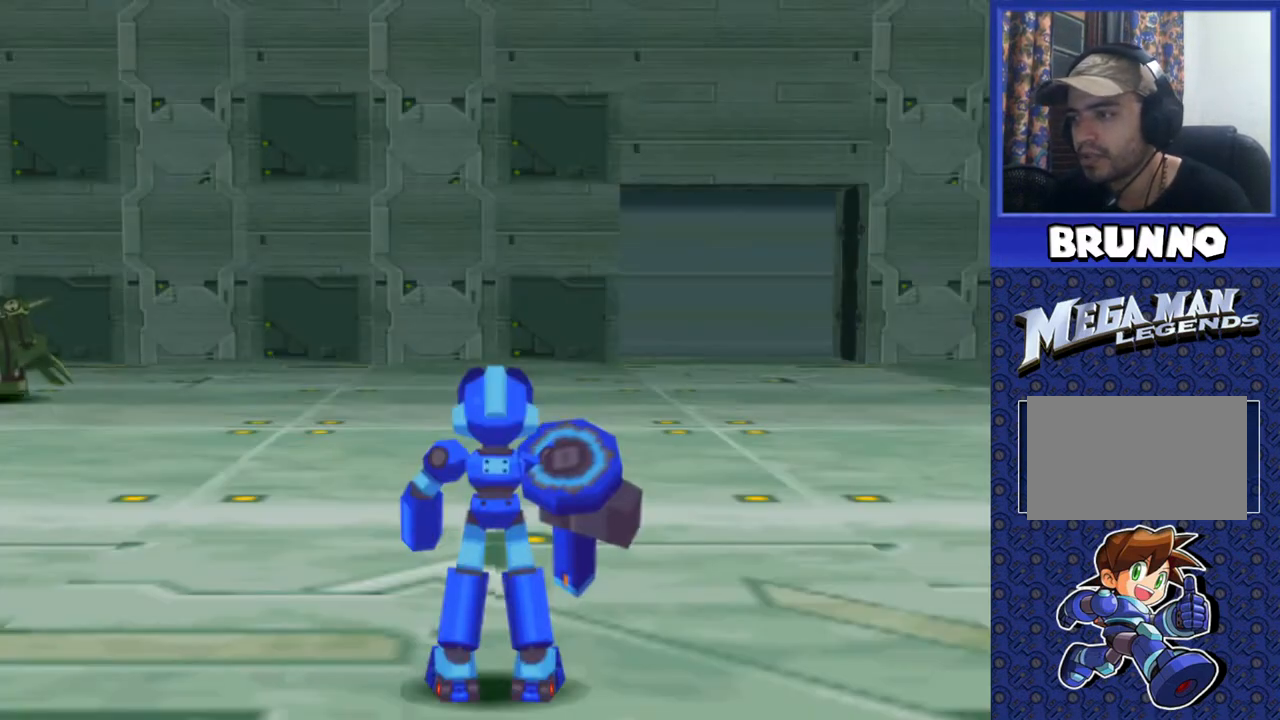
{"buttons": [], "events": []}
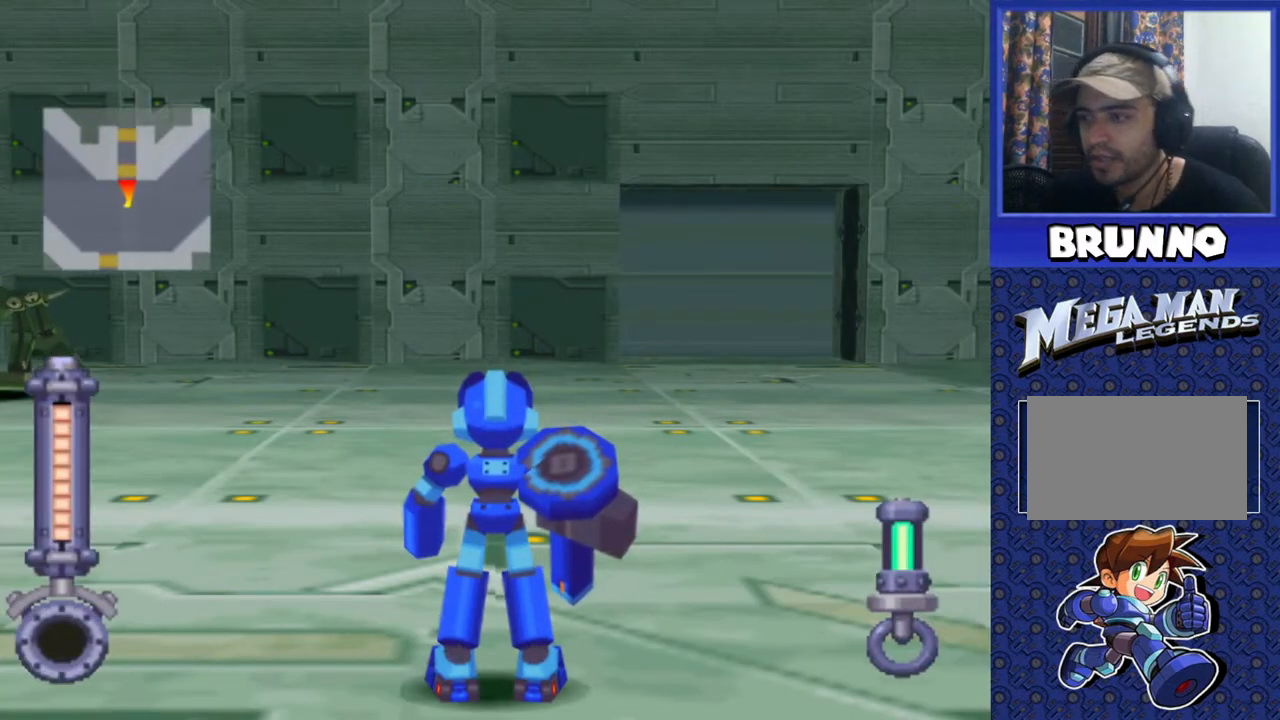
{"buttons": ["DPAD_UP"], "events": [[100, "DPAD_UP", "down"]]}
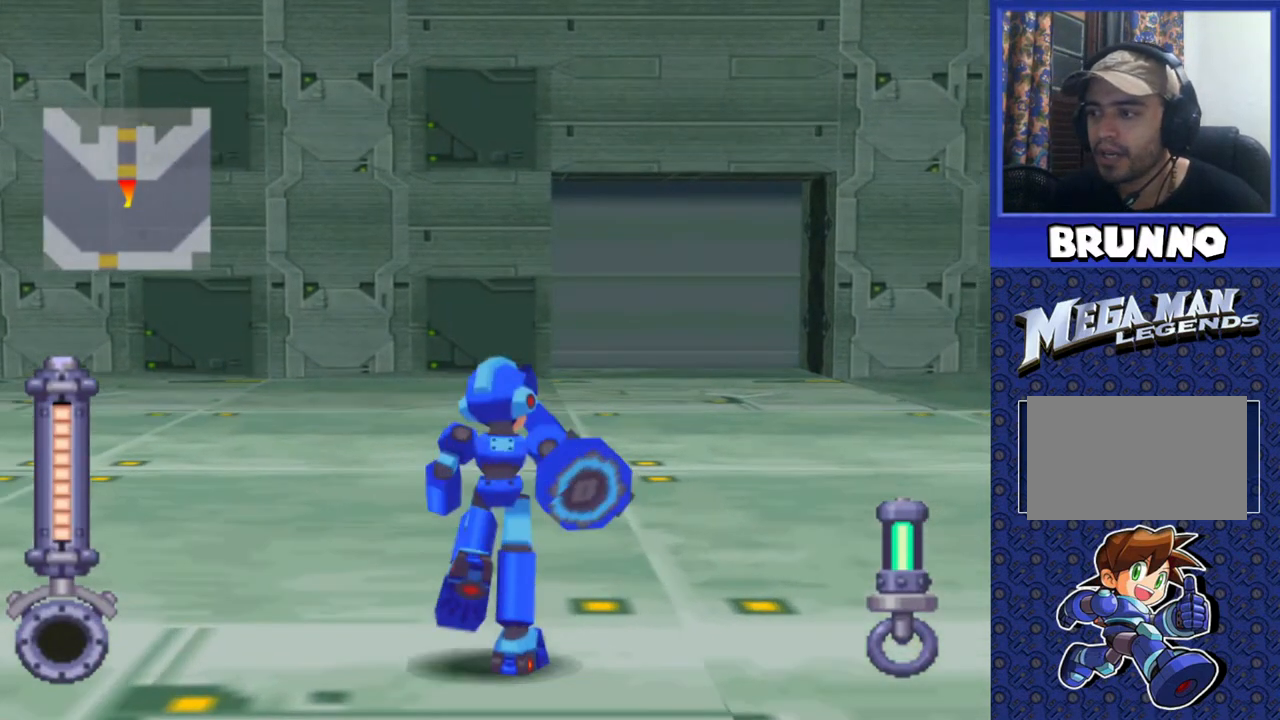
{"buttons": ["DPAD_UP", "DPAD_LEFT"], "events": [[83, "DPAD_LEFT", "down"]]}
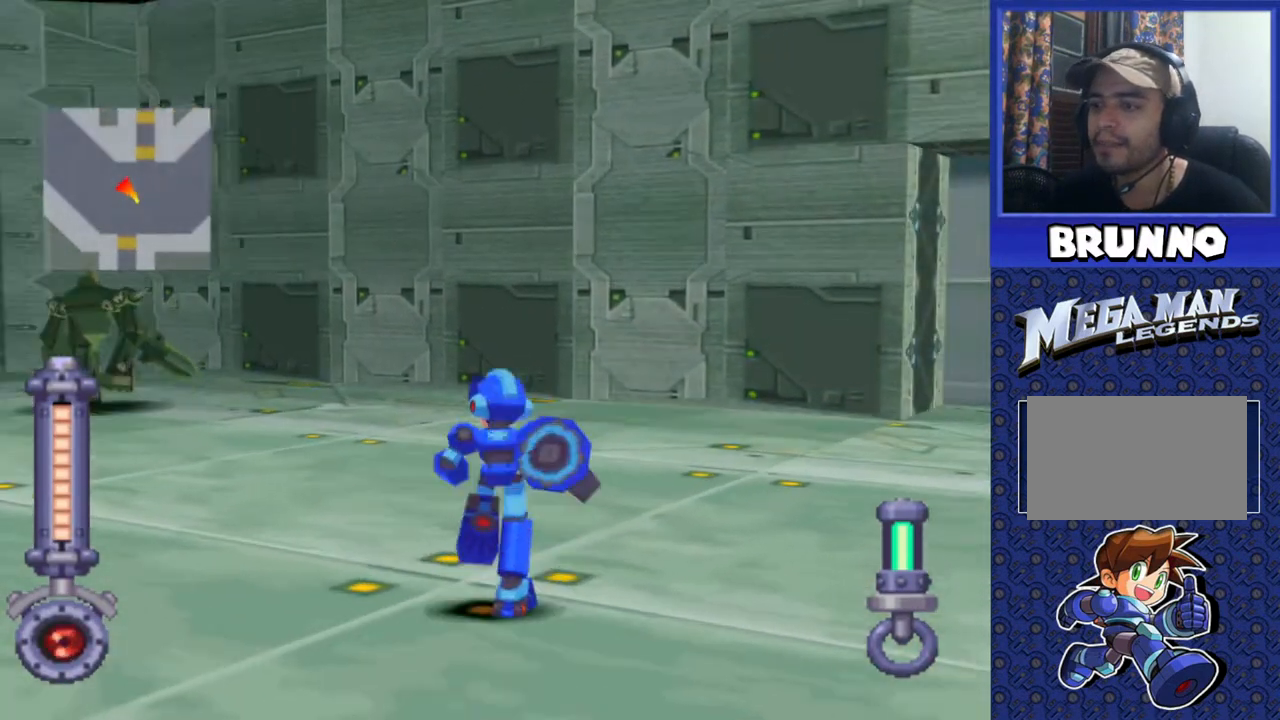
{"buttons": ["DPAD_DOWN", "DPAD_LEFT"], "events": [[217, "DPAD_UP", "up"], [400, "DPAD_DOWN", "down"]]}
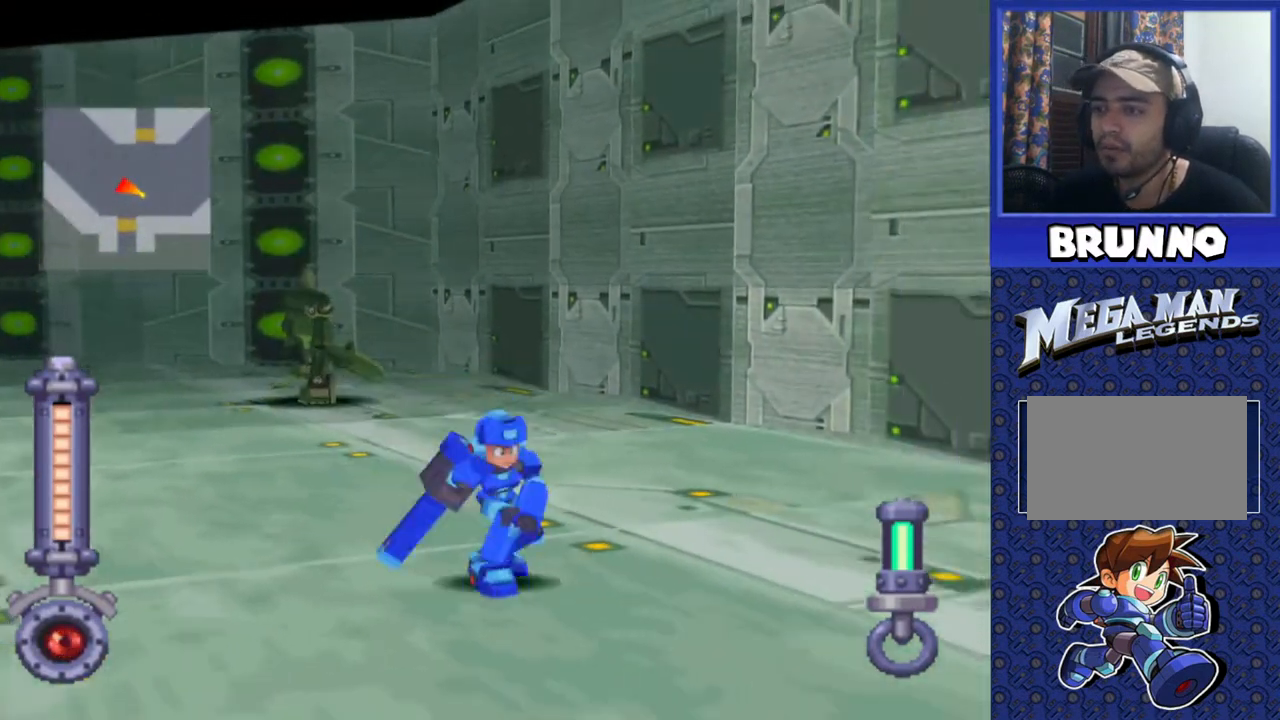
{"buttons": ["DPAD_DOWN", "DPAD_LEFT"], "events": []}
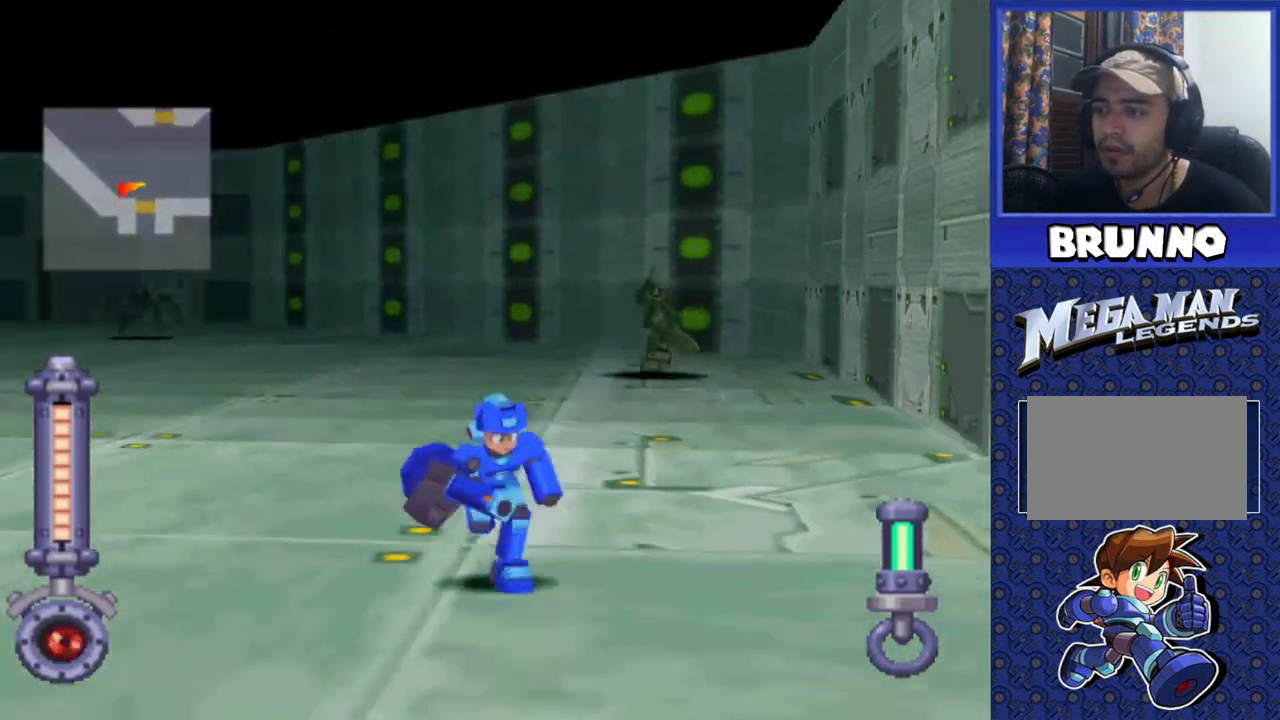
{"buttons": ["DPAD_LEFT"], "events": [[450, "DPAD_DOWN", "up"]]}
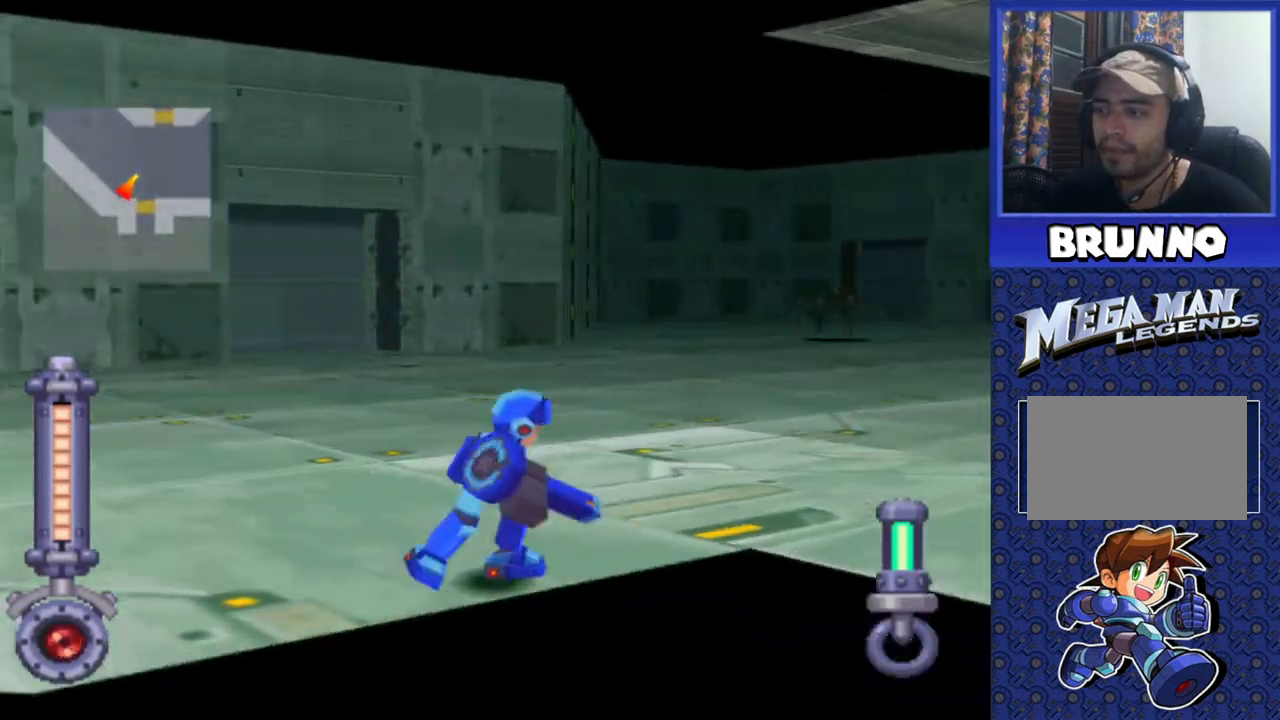
{"buttons": ["DPAD_UP", "DPAD_LEFT"], "events": [[100, "DPAD_UP", "down"]]}
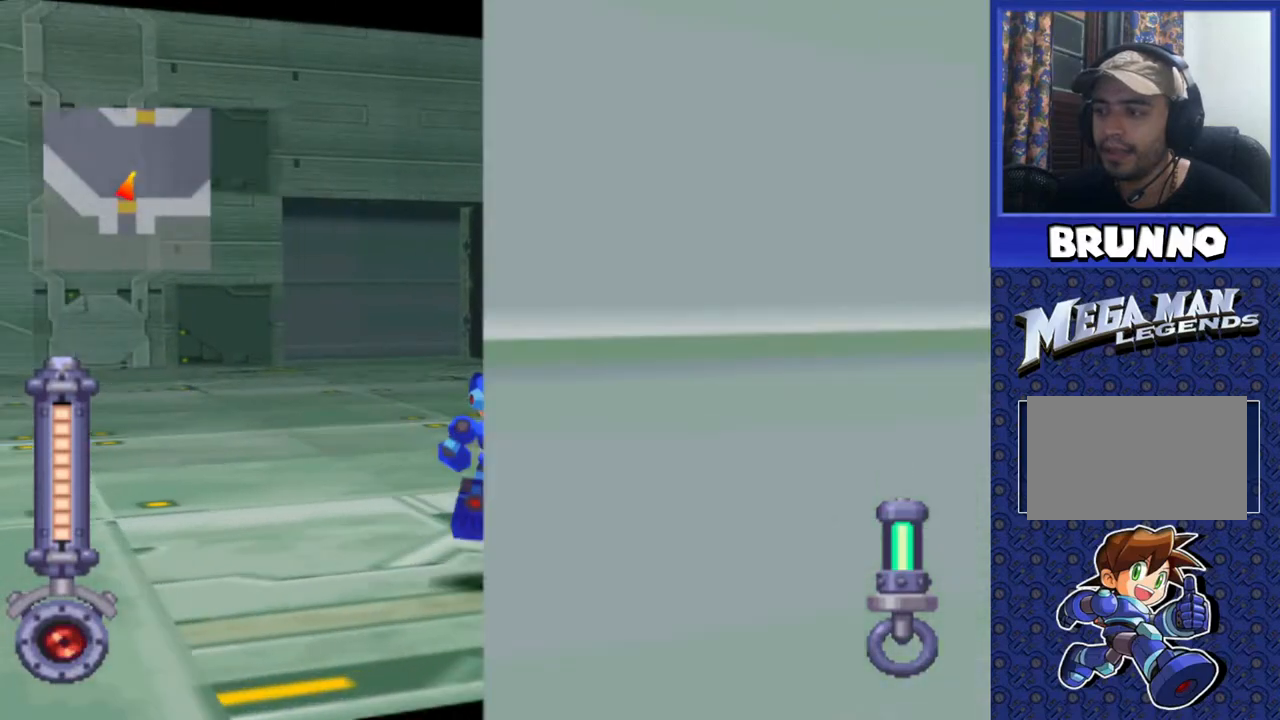
{"buttons": ["DPAD_UP"], "events": [[417, "DPAD_LEFT", "up"]]}
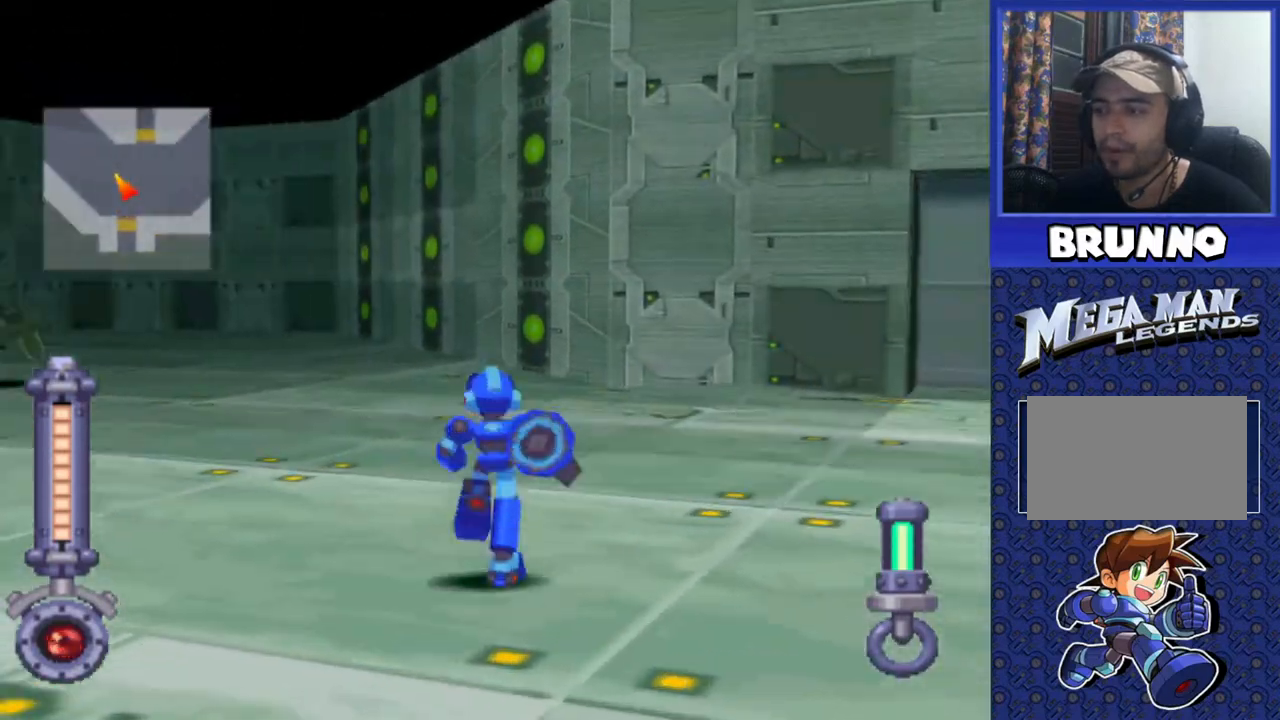
{"buttons": ["DPAD_UP", "DPAD_LEFT"], "events": [[250, "DPAD_LEFT", "down"]]}
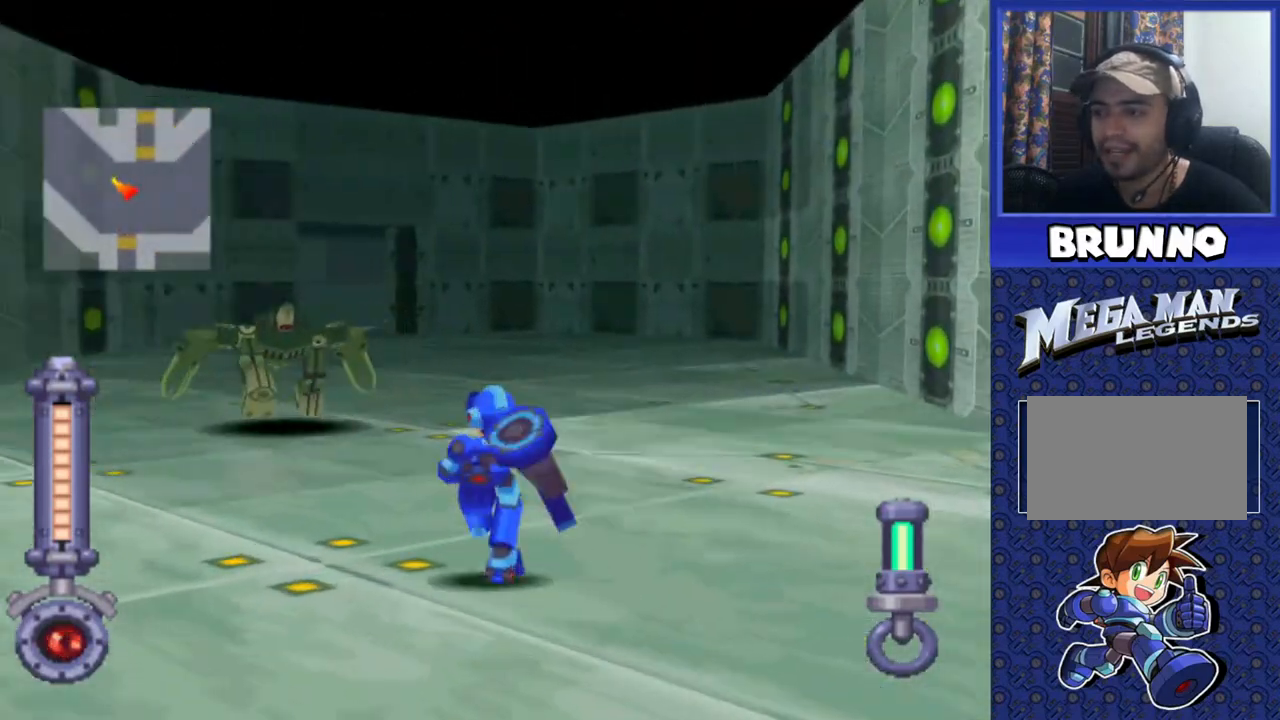
{"buttons": ["DPAD_LEFT"], "events": [[133, "DPAD_LEFT", "up"], [233, "DPAD_LEFT", "down"], [283, "DPAD_UP", "up"]]}
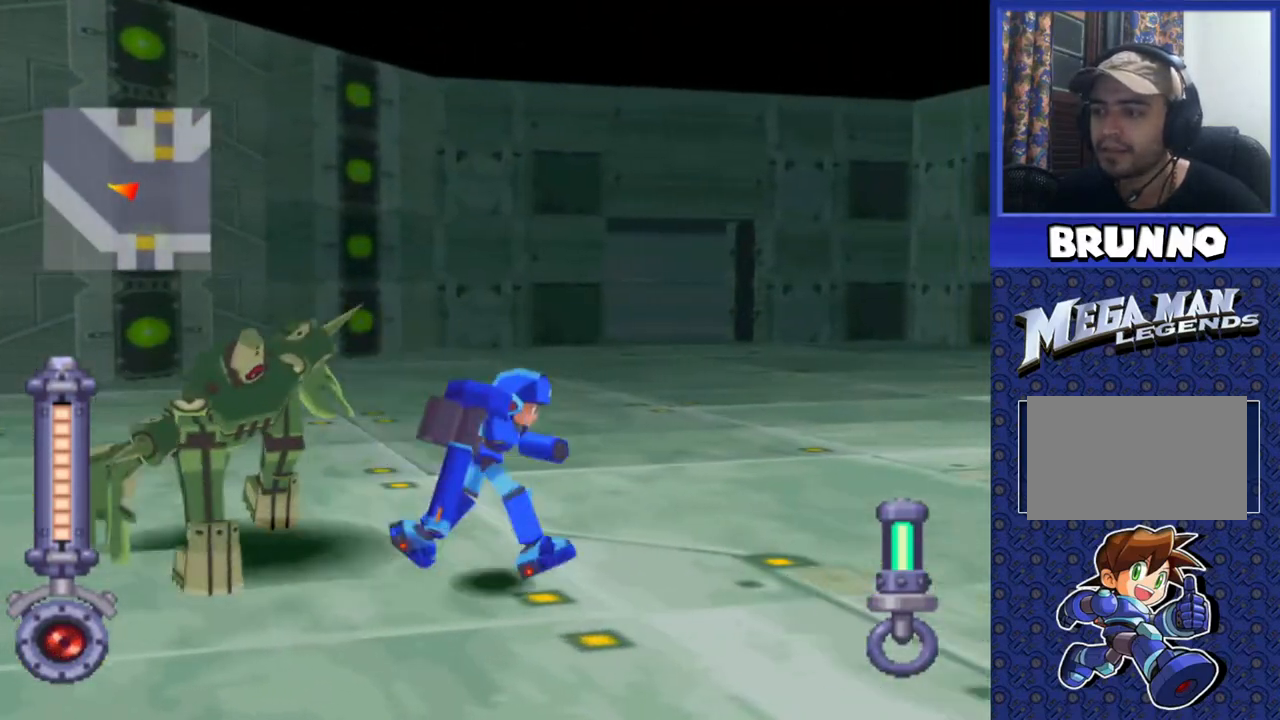
{"buttons": ["DPAD_LEFT"], "events": []}
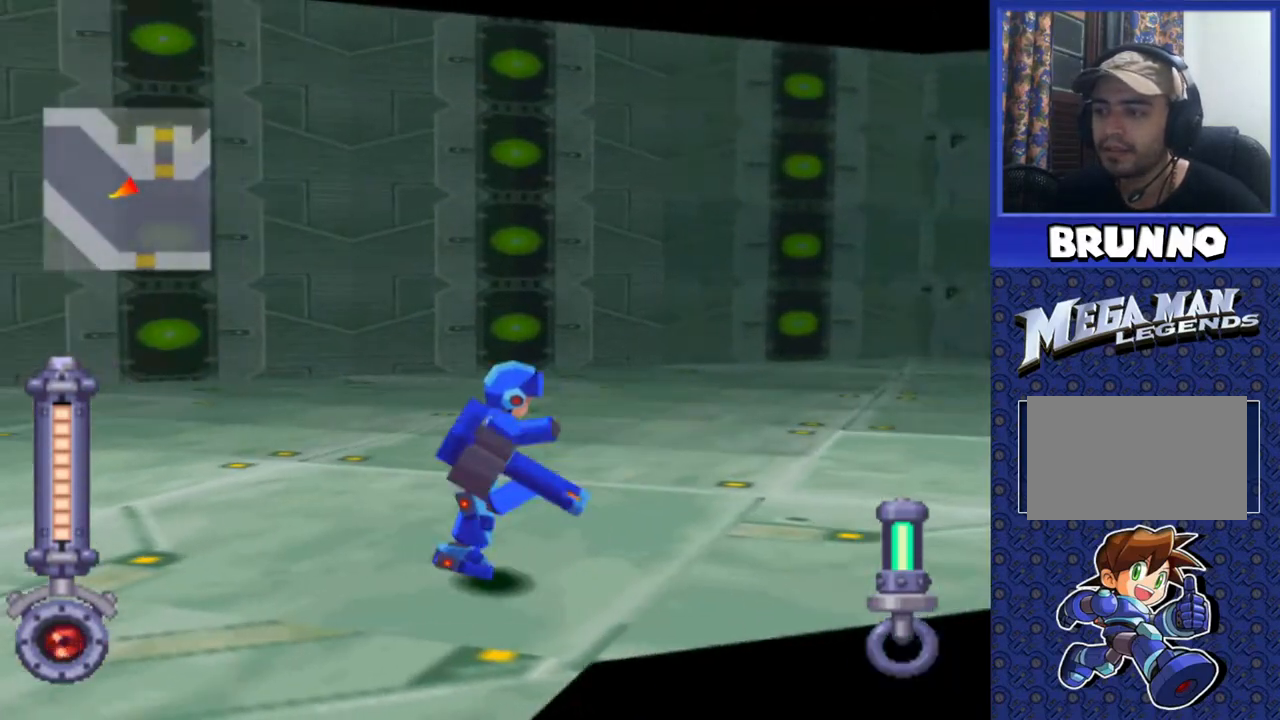
{"buttons": ["DPAD_UP", "DPAD_LEFT"], "events": [[383, "DPAD_UP", "down"]]}
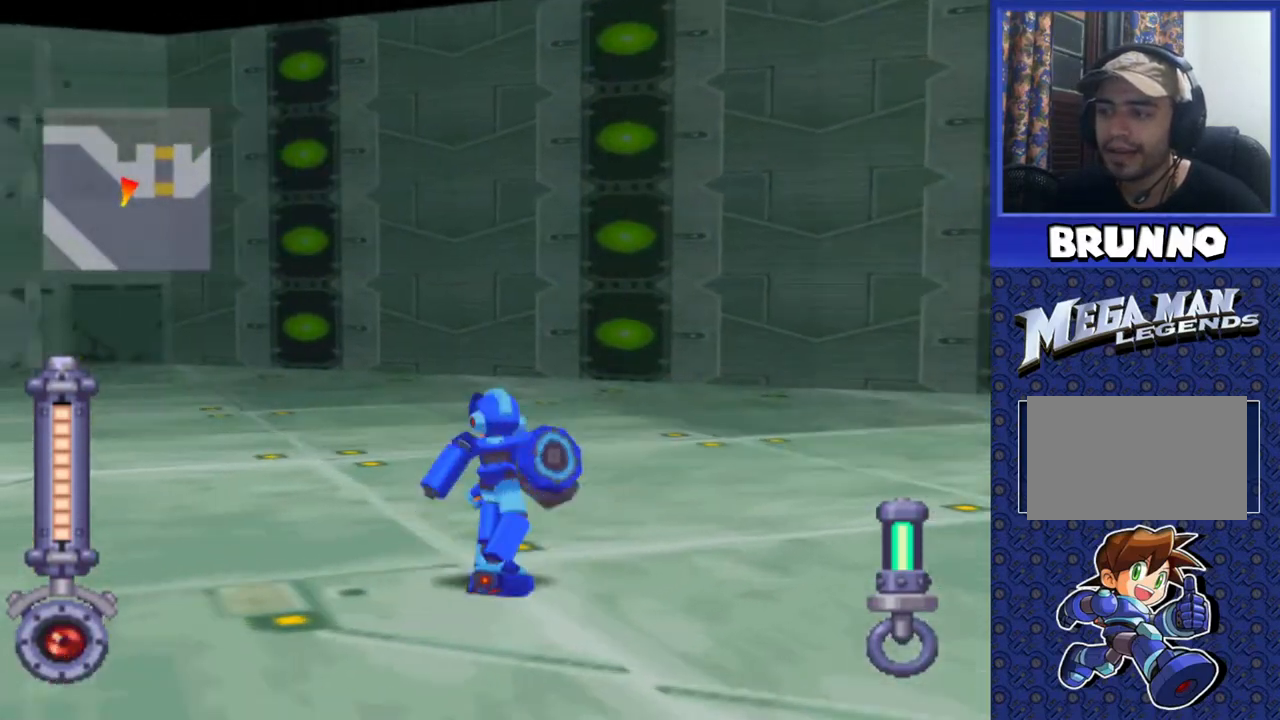
{"buttons": ["DPAD_UP", "DPAD_LEFT"], "events": []}
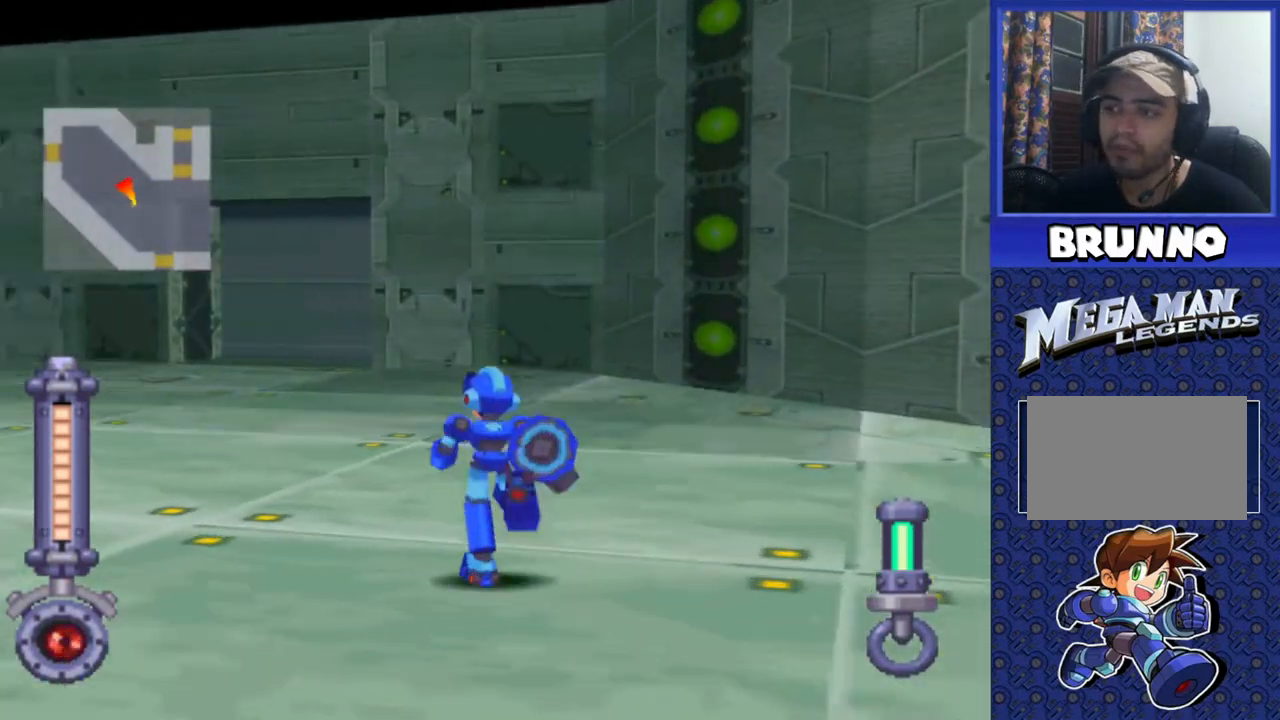
{"buttons": ["DPAD_UP"], "events": [[183, "DPAD_LEFT", "up"]]}
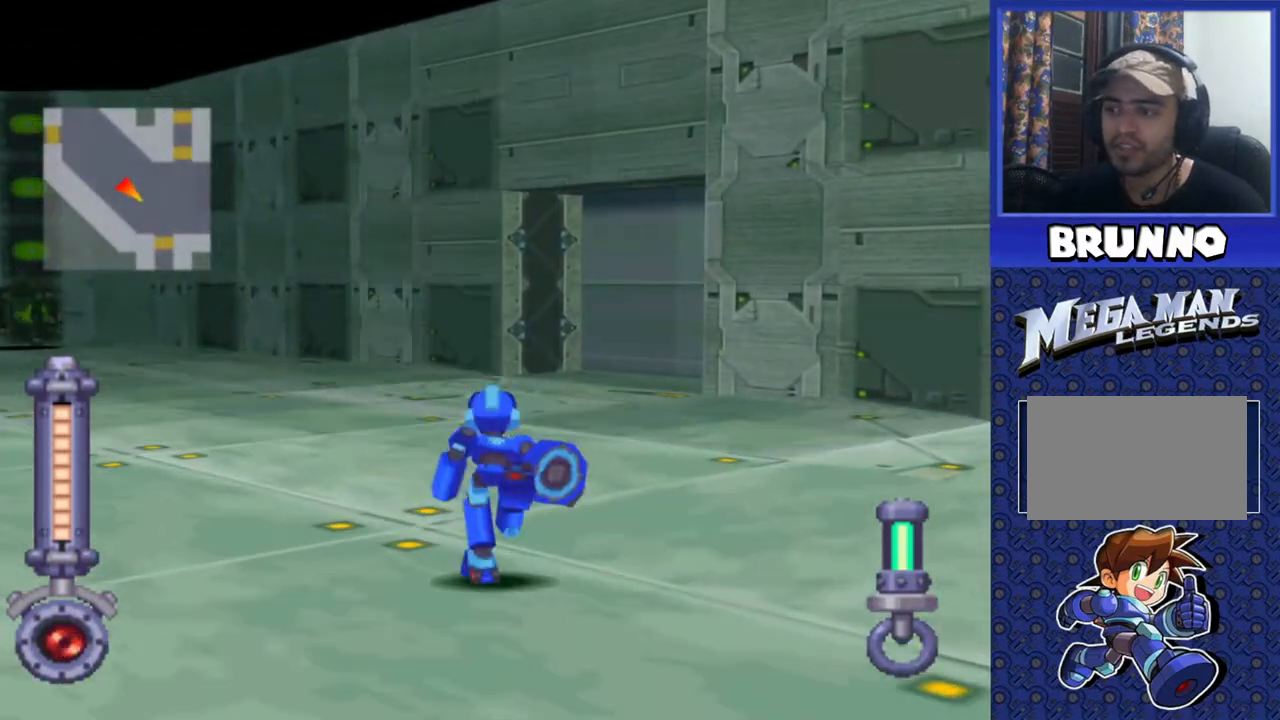
{"buttons": ["DPAD_UP"], "events": []}
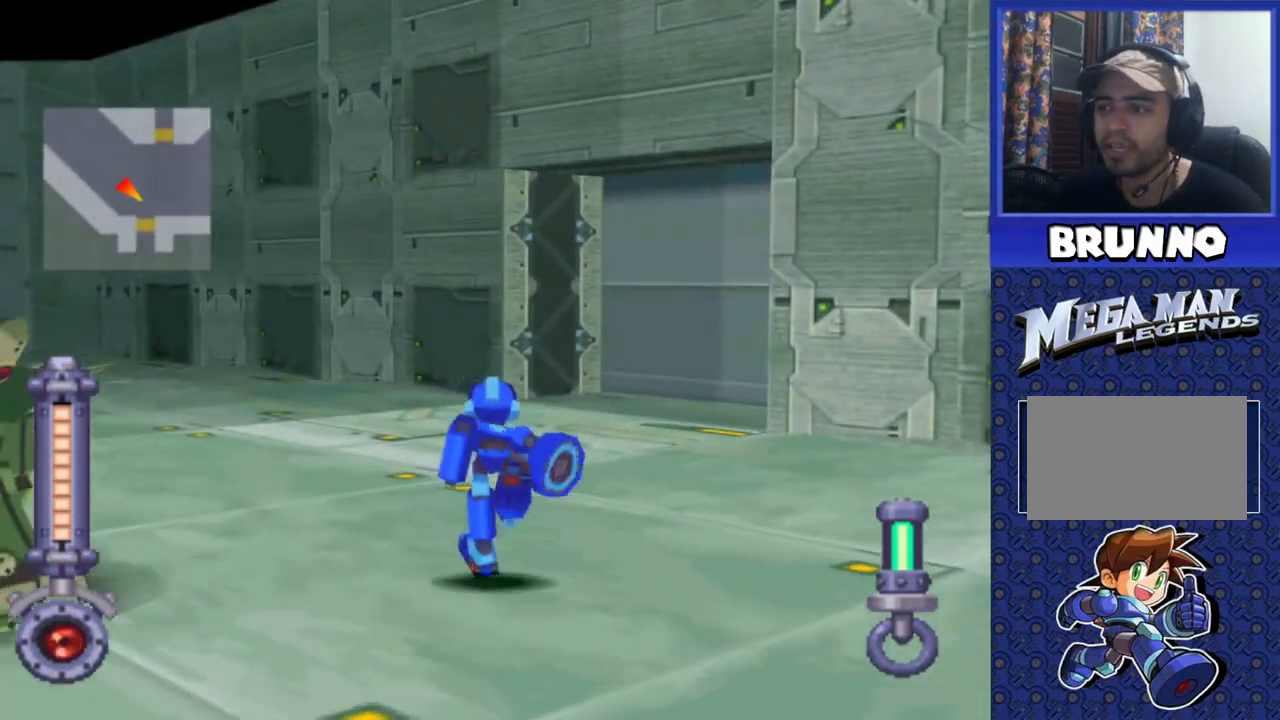
{"buttons": ["DPAD_UP", "DPAD_LEFT"], "events": [[233, "DPAD_LEFT", "down"]]}
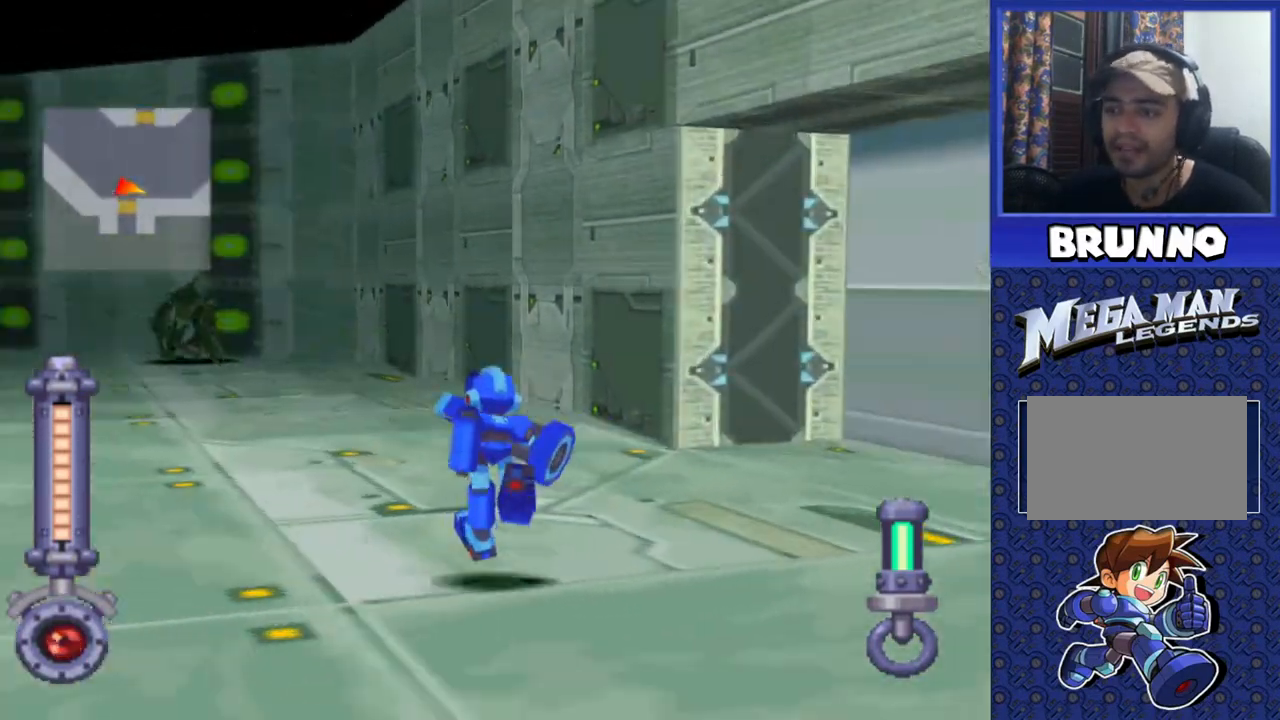
{"buttons": ["DPAD_UP", "DPAD_LEFT"], "events": []}
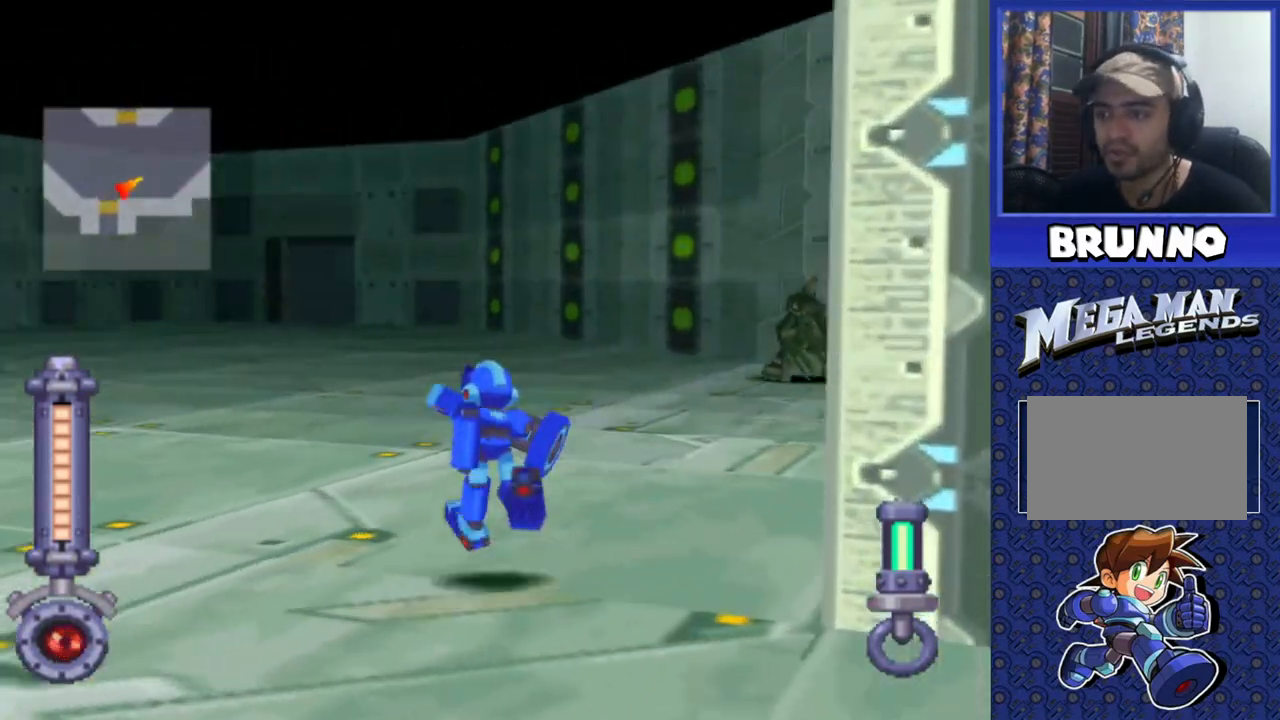
{"buttons": ["DPAD_UP"], "events": [[183, "DPAD_LEFT", "up"]]}
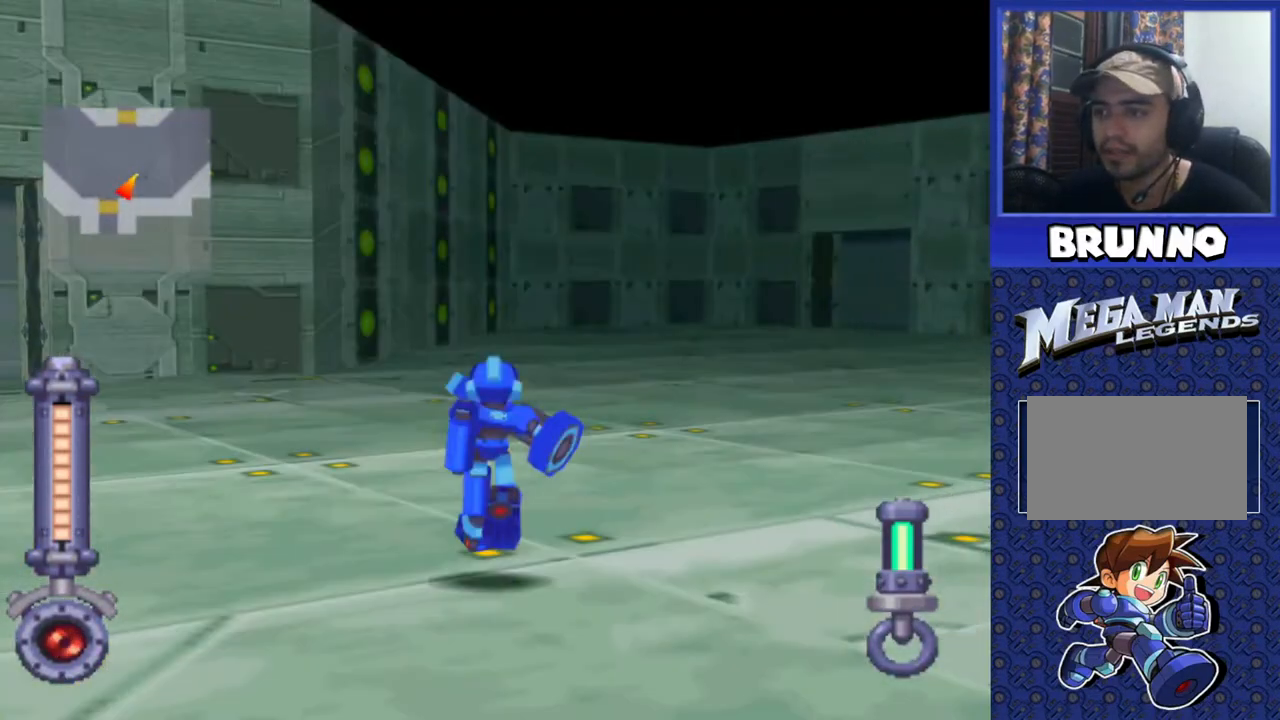
{"buttons": [], "events": [[267, "START", "down"], [317, "DPAD_UP", "up"], [367, "START", "up"]]}
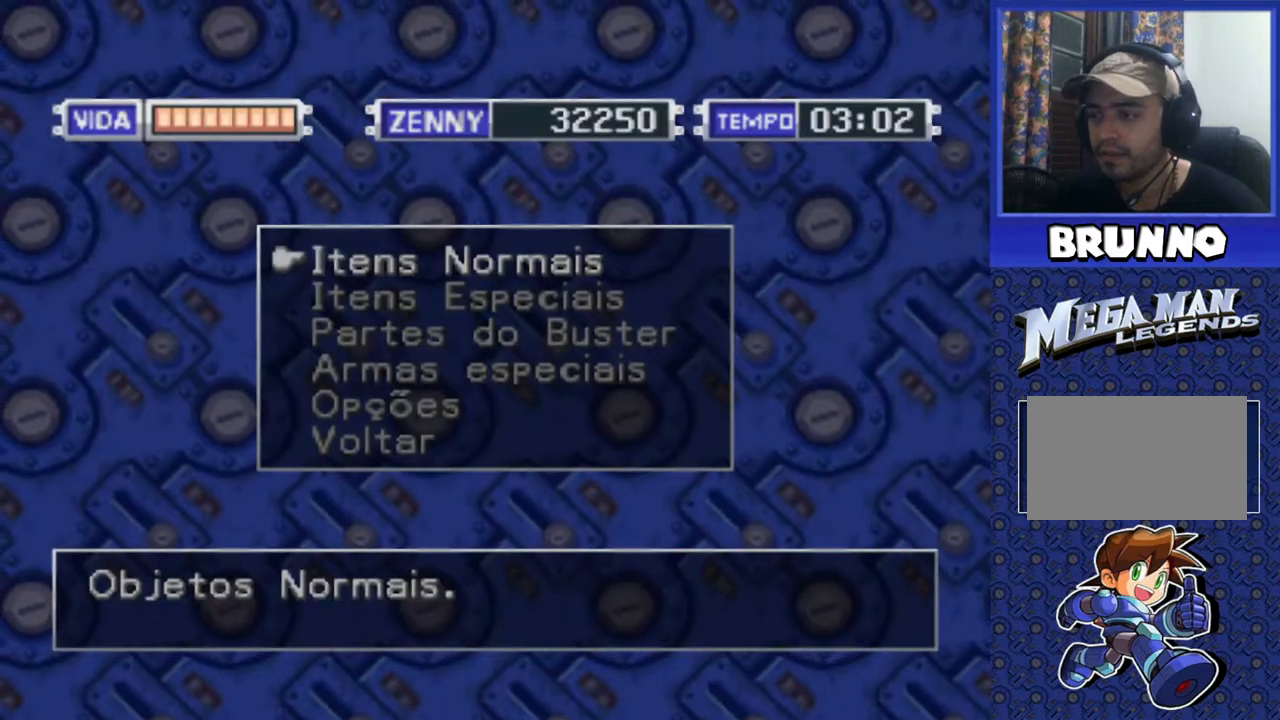
{"buttons": ["DPAD_UP", "SELECT"], "events": [[250, "START", "down"], [300, "DPAD_UP", "down"], [317, "START", "up"], [450, "SELECT", "down"]]}
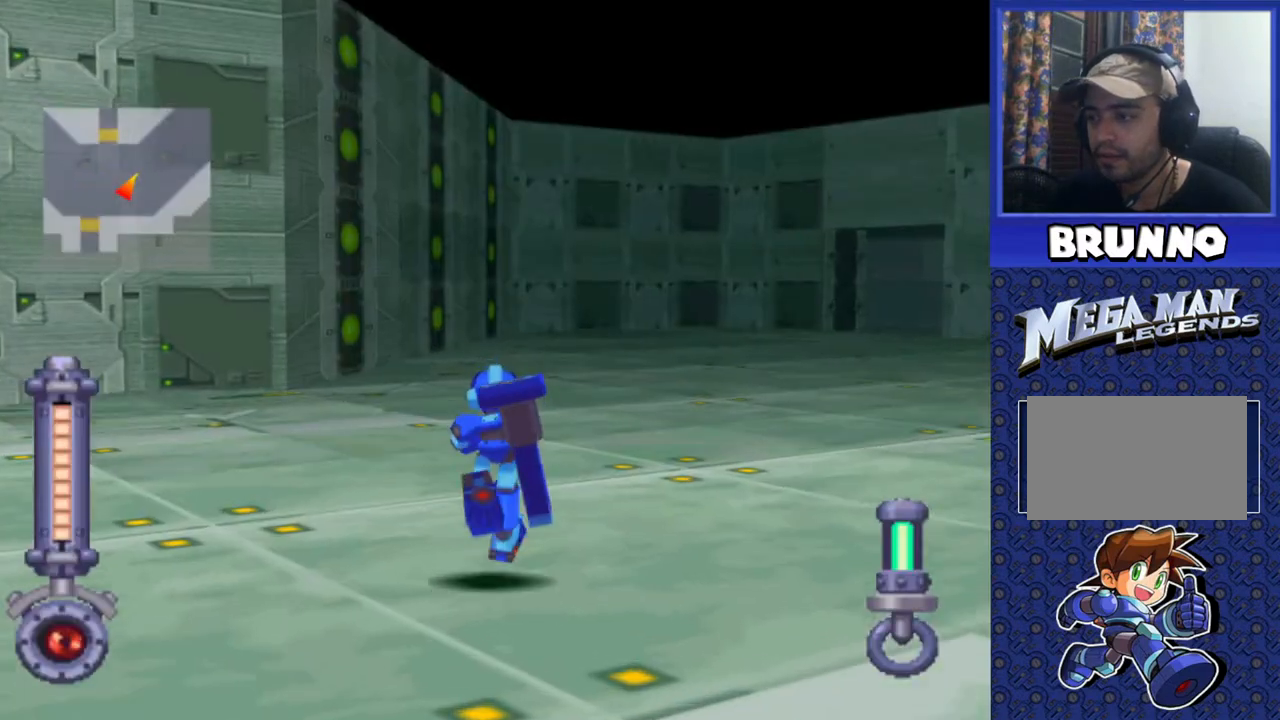
{"buttons": [], "events": [[83, "DPAD_UP", "up"], [100, "SELECT", "up"]]}
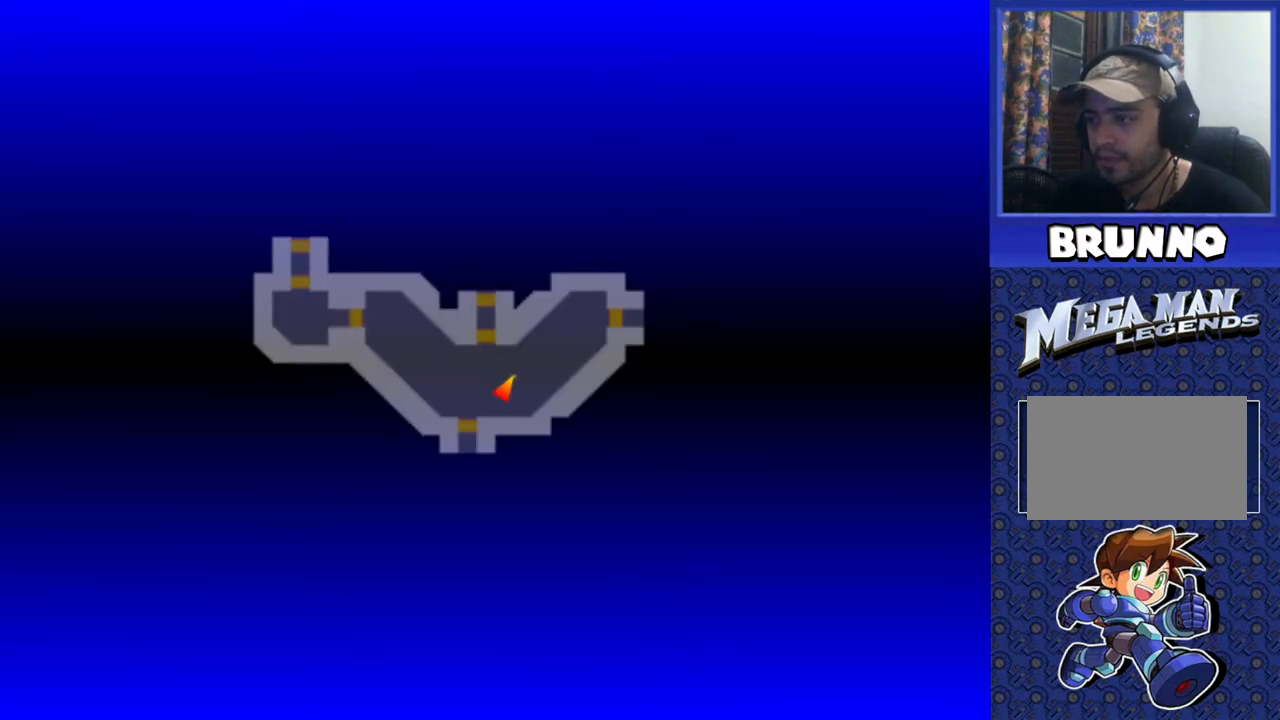
{"buttons": ["DPAD_UP", "DPAD_RIGHT"], "events": [[133, "SELECT", "down"], [167, "DPAD_UP", "down"], [183, "SELECT", "up"], [500, "DPAD_RIGHT", "down"]]}
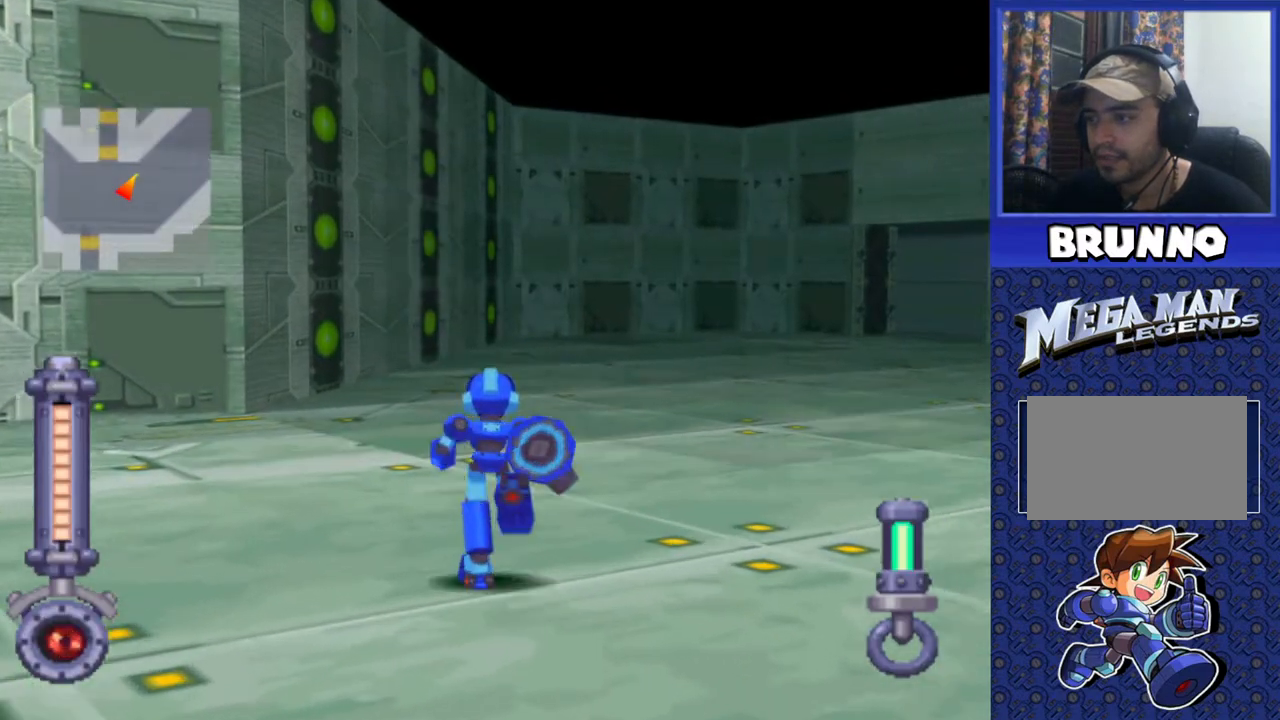
{"buttons": ["DPAD_UP", "DPAD_RIGHT"], "events": [[200, "DPAD_RIGHT", "up"], [467, "DPAD_RIGHT", "down"]]}
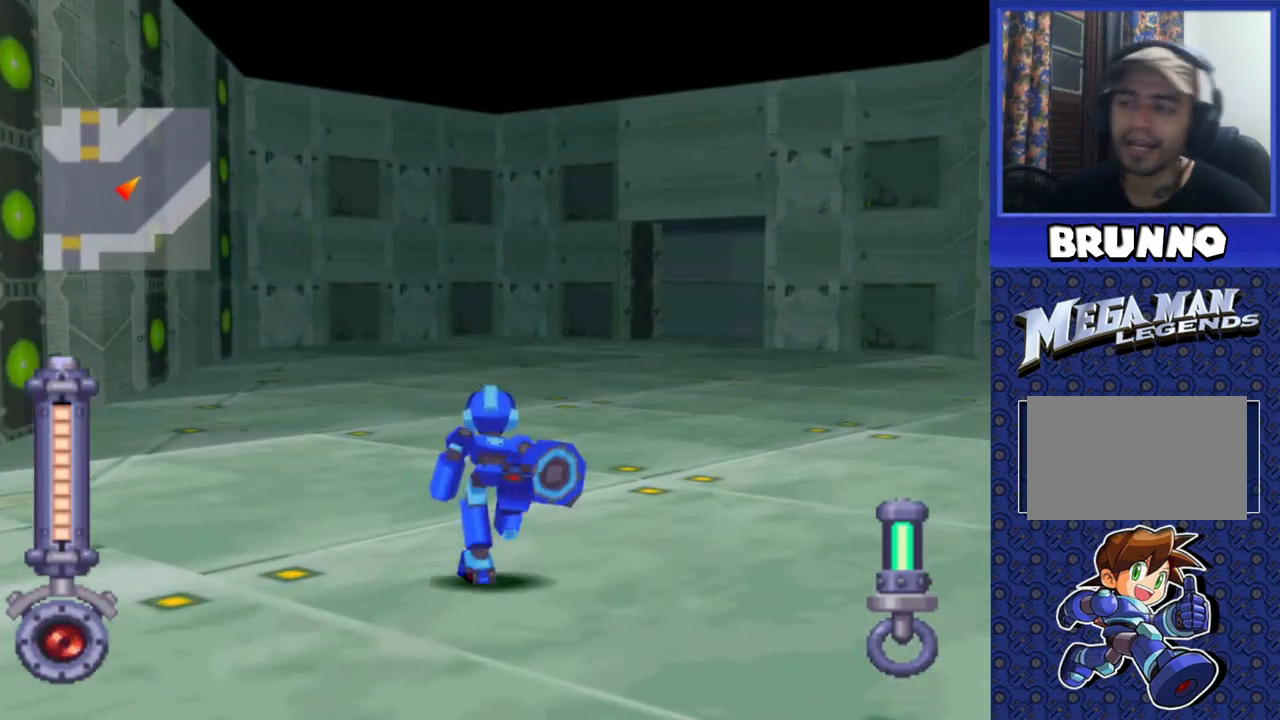
{"buttons": ["DPAD_UP"], "events": [[100, "DPAD_RIGHT", "up"]]}